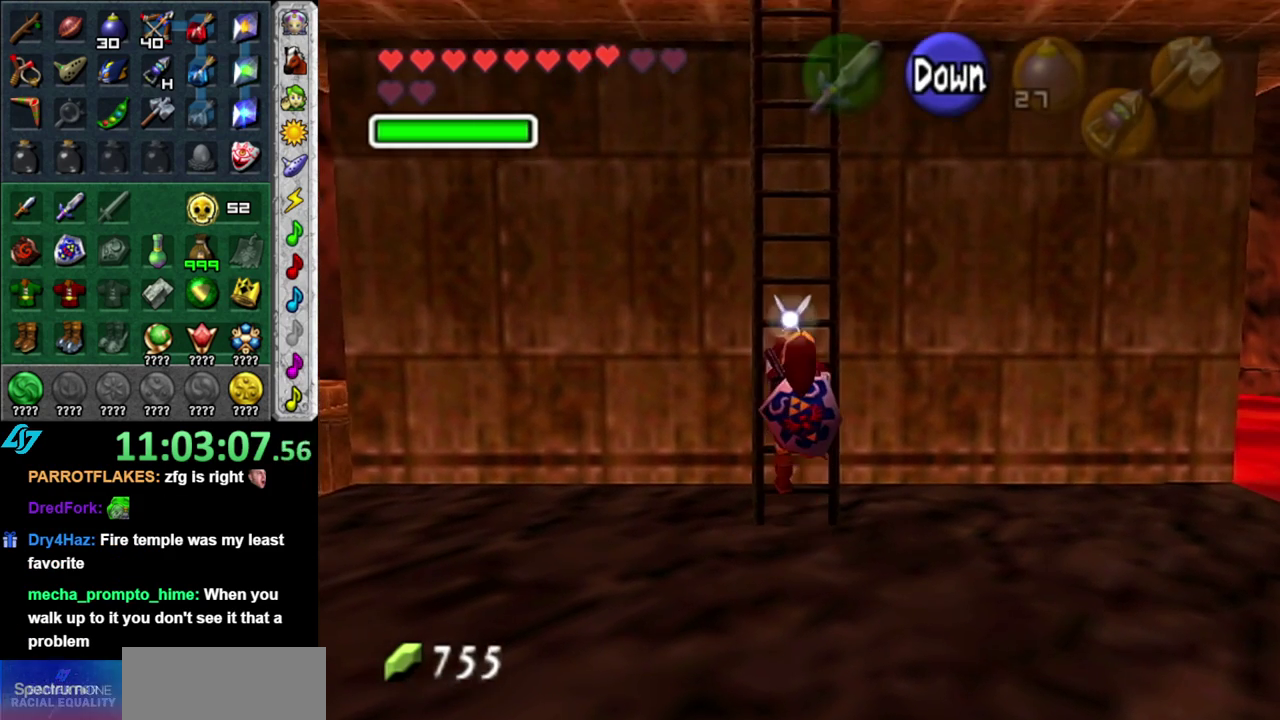
Gameplay with a controller (Nintendo layout); each line is a JSON object with the inputs held at the frame after it. "events" lists button and stick changes between this image and that frame as [ms after this image, input, new state], when the widget could be followed in between. This overlay highlights the sticks when they move; stick clicks (L3 R3) are not distinguishable. Not read: L3 R2 R3 Y.
{"buttons": [], "left_stick": "up", "right_stick": "center", "events": [[217, "L1", "up"]]}
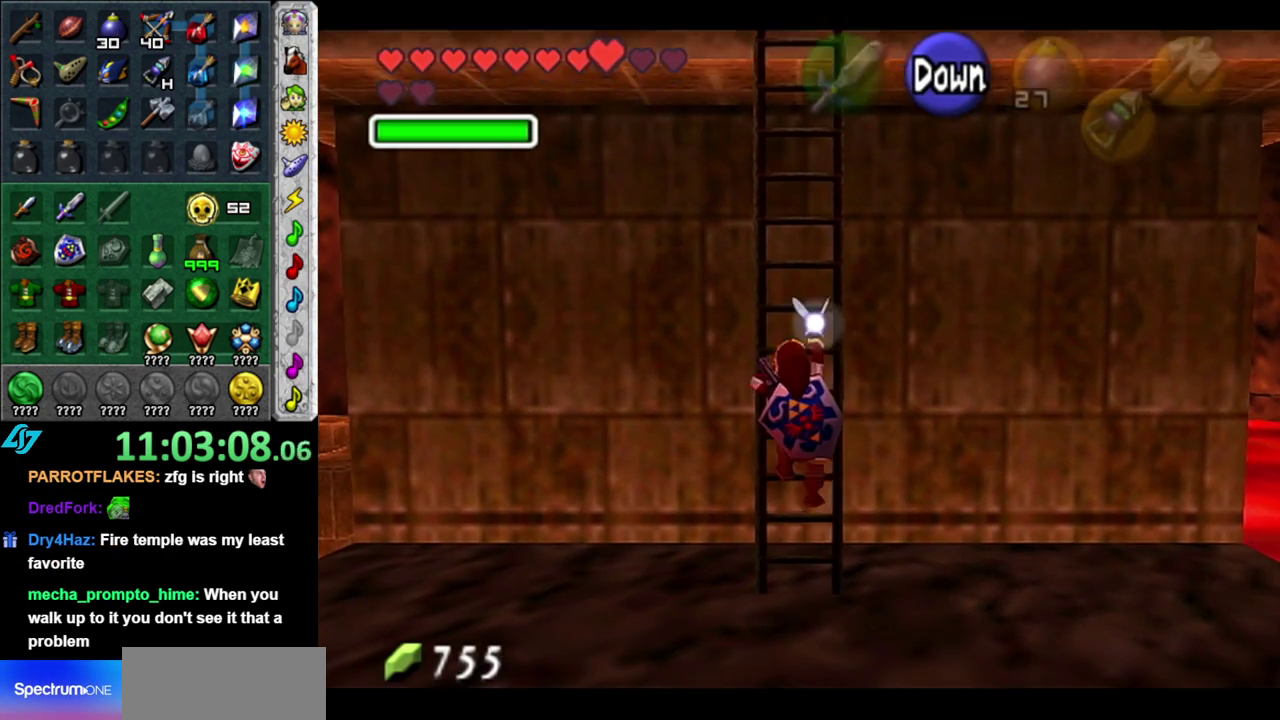
{"buttons": [], "left_stick": "up", "right_stick": "center", "events": []}
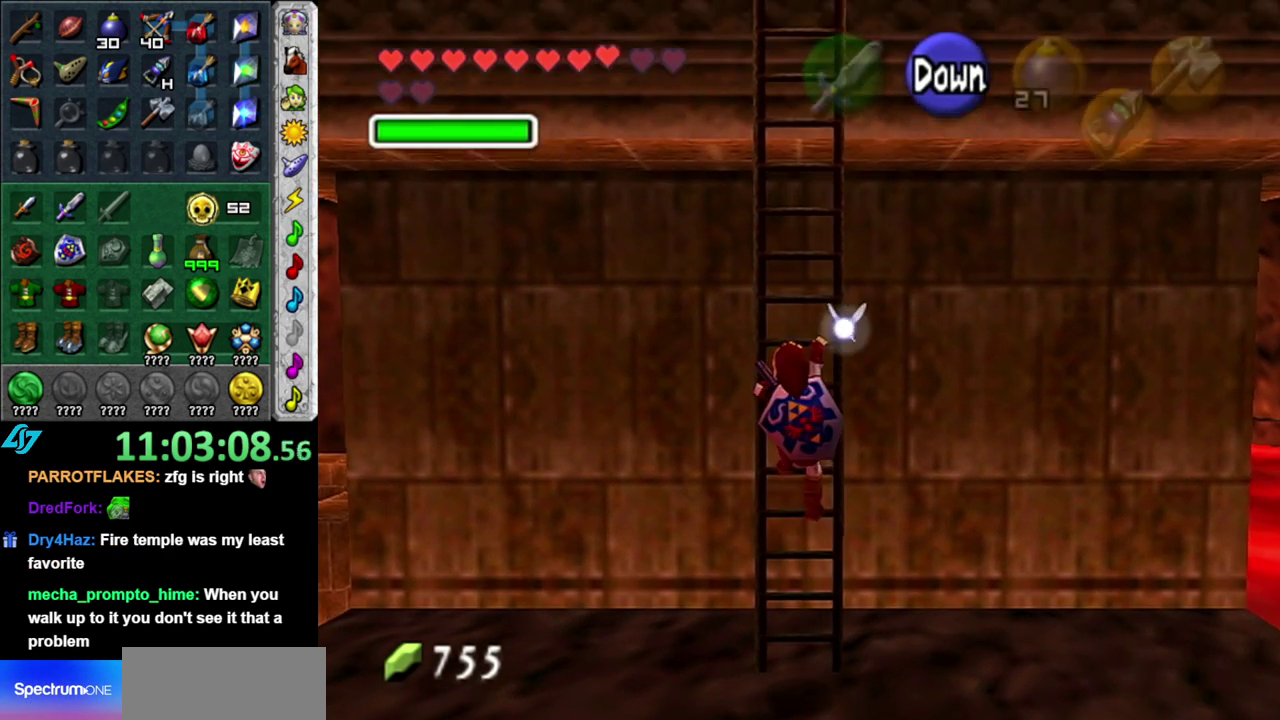
{"buttons": [], "left_stick": "up", "right_stick": "center", "events": []}
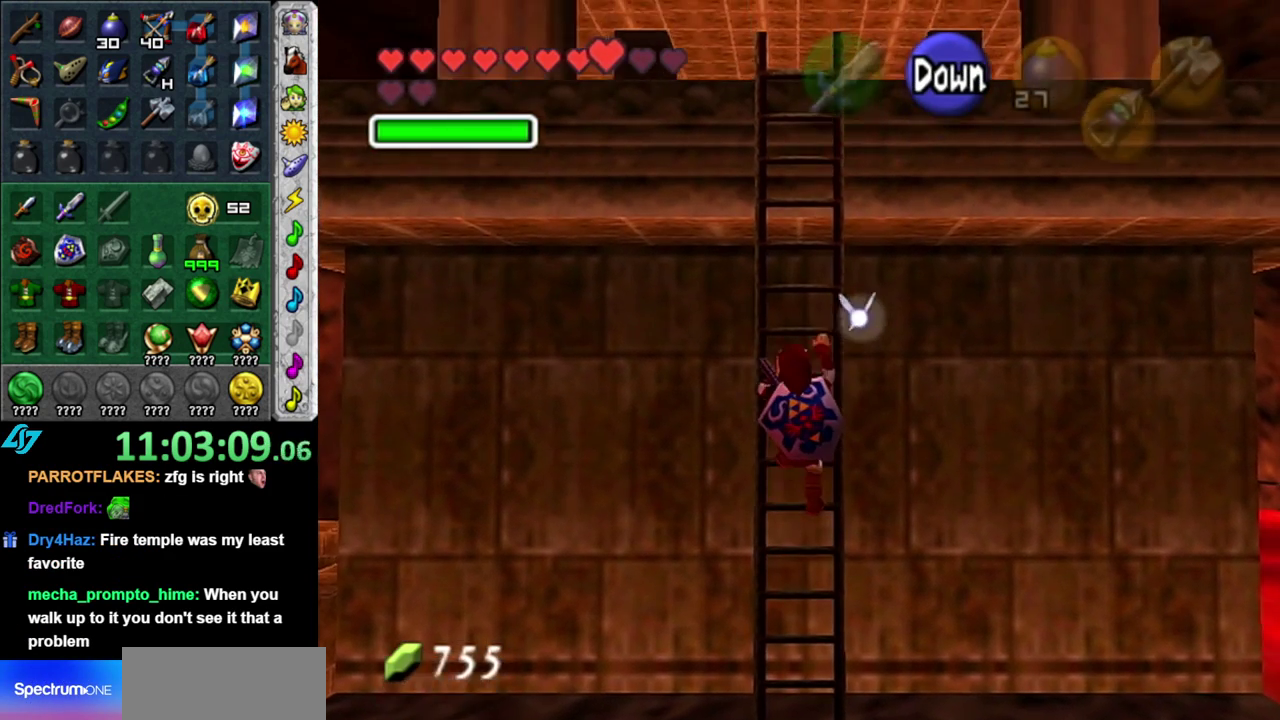
{"buttons": [], "left_stick": "up", "right_stick": "center", "events": []}
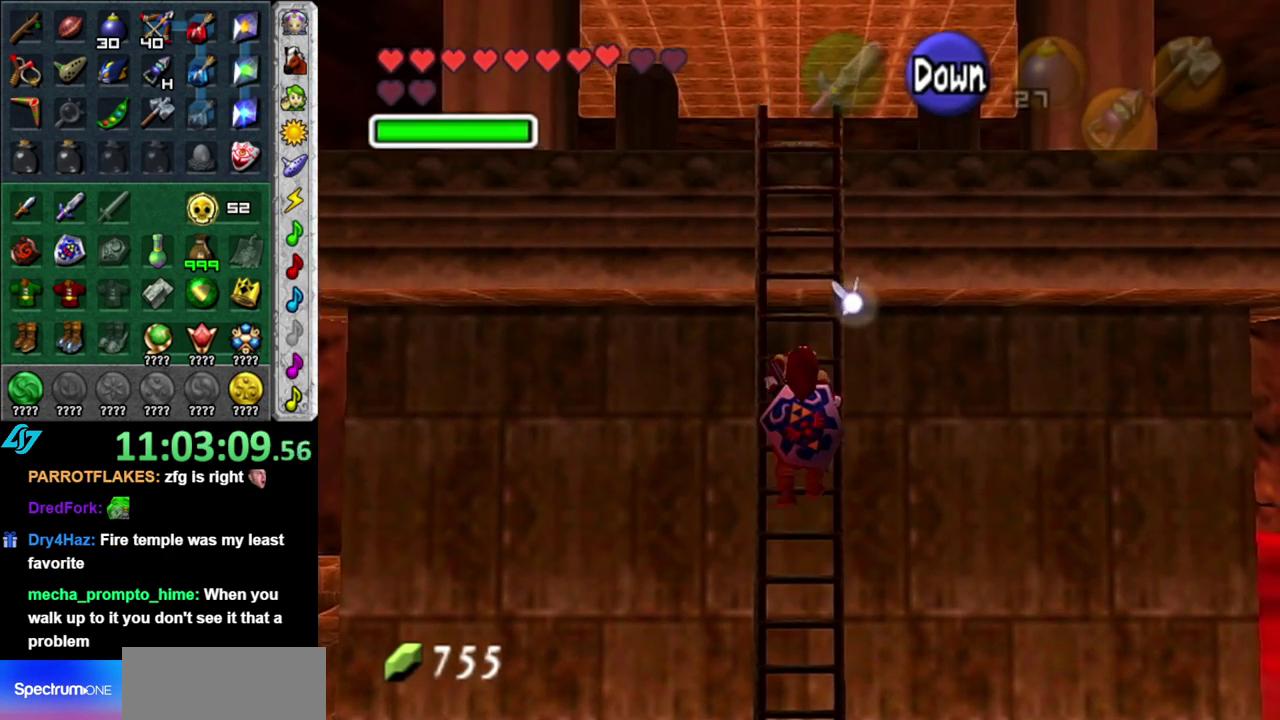
{"buttons": [], "left_stick": "up", "right_stick": "center", "events": []}
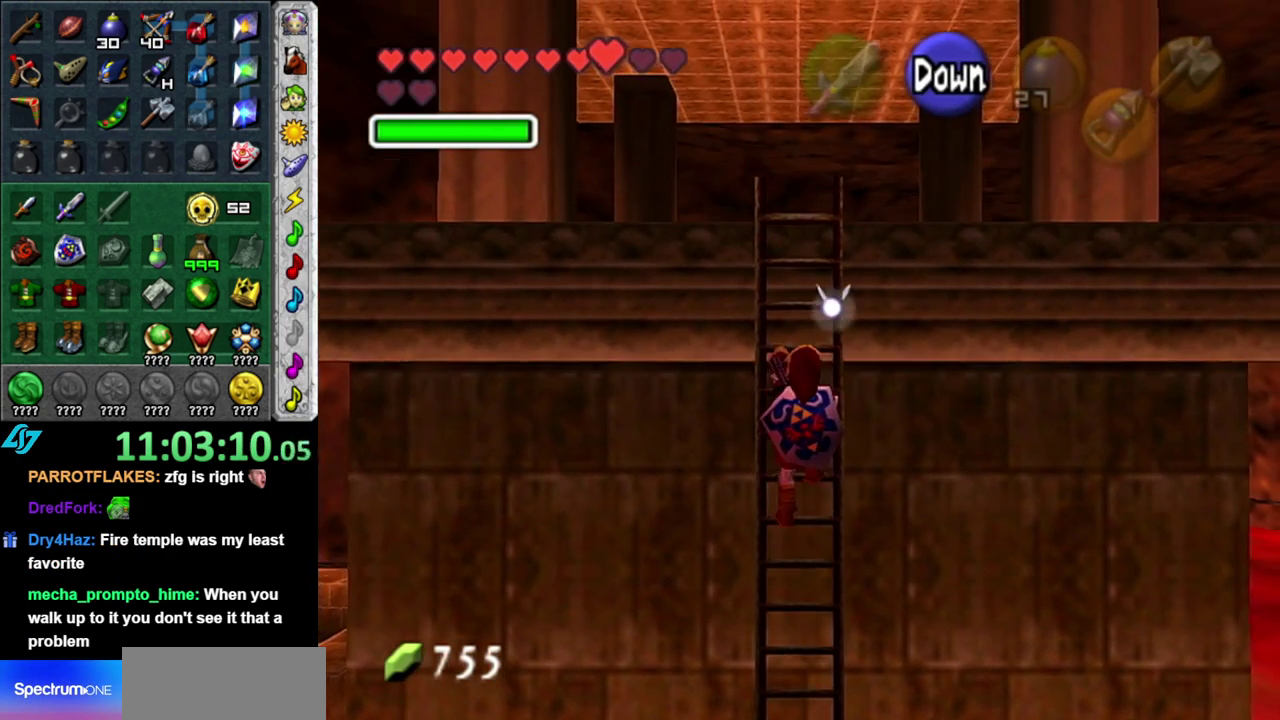
{"buttons": [], "left_stick": "up", "right_stick": "center", "events": []}
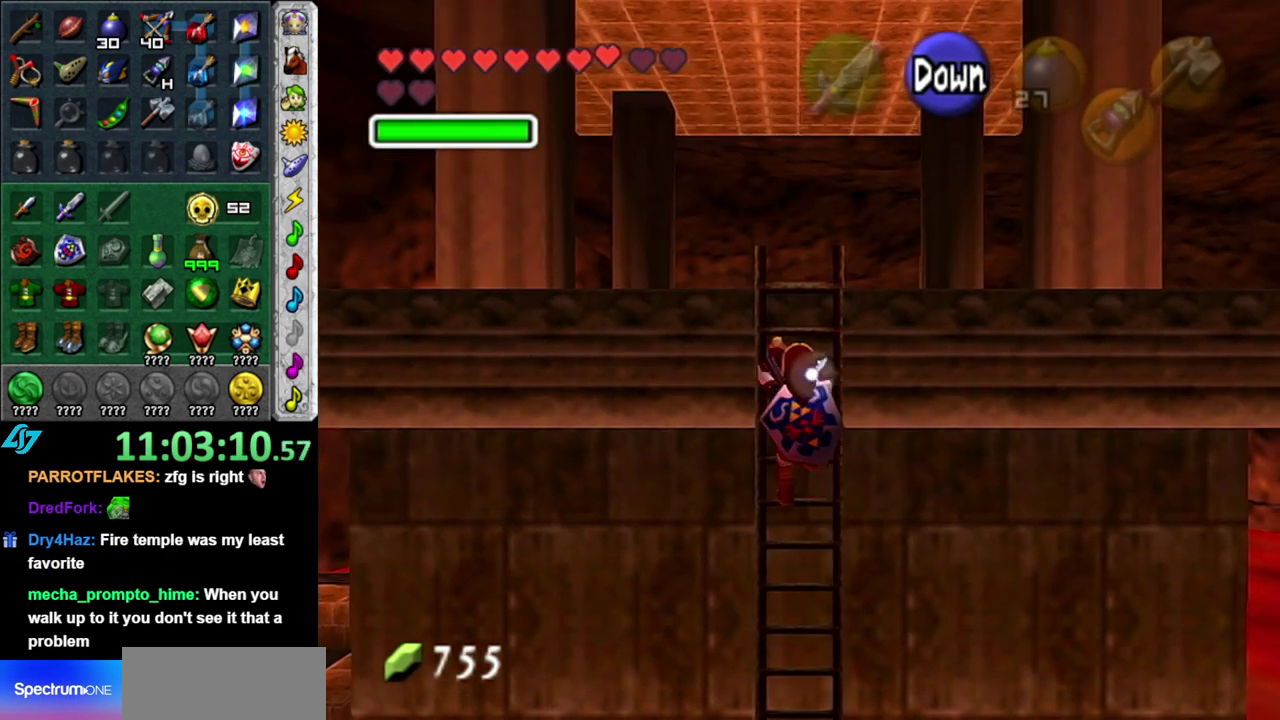
{"buttons": [], "left_stick": "up", "right_stick": "center", "events": []}
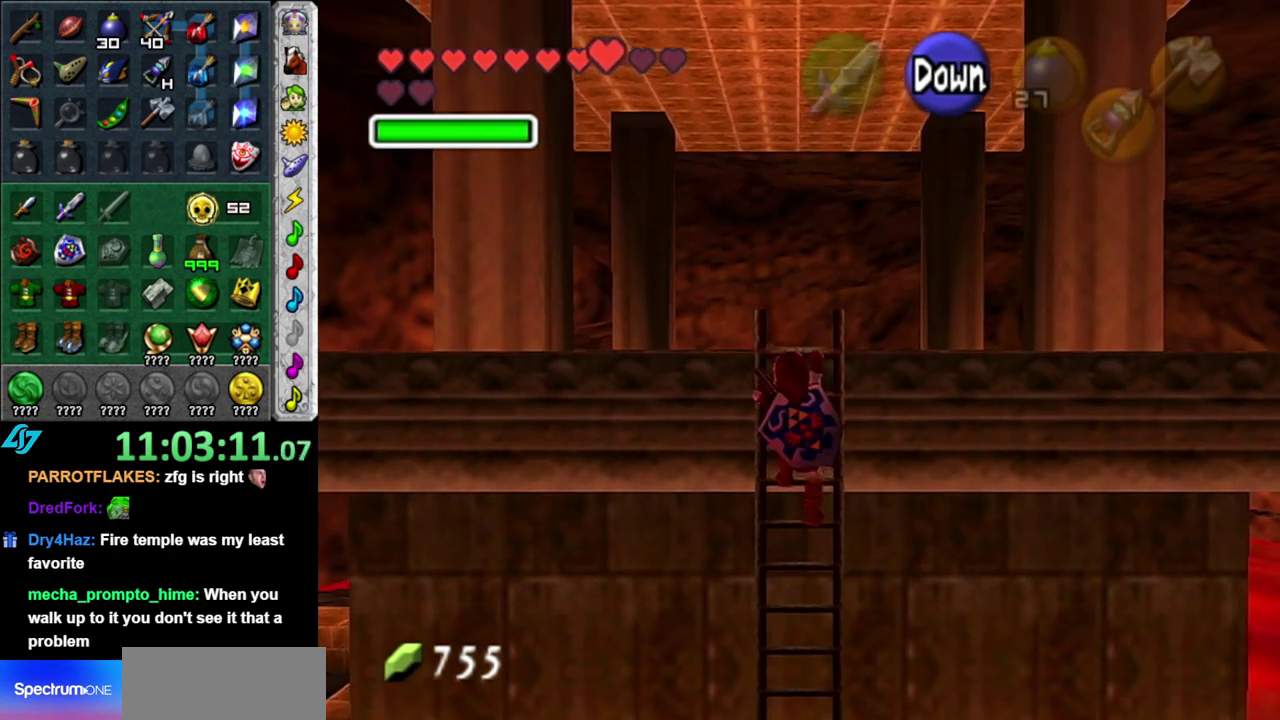
{"buttons": [], "left_stick": "up", "right_stick": "center", "events": []}
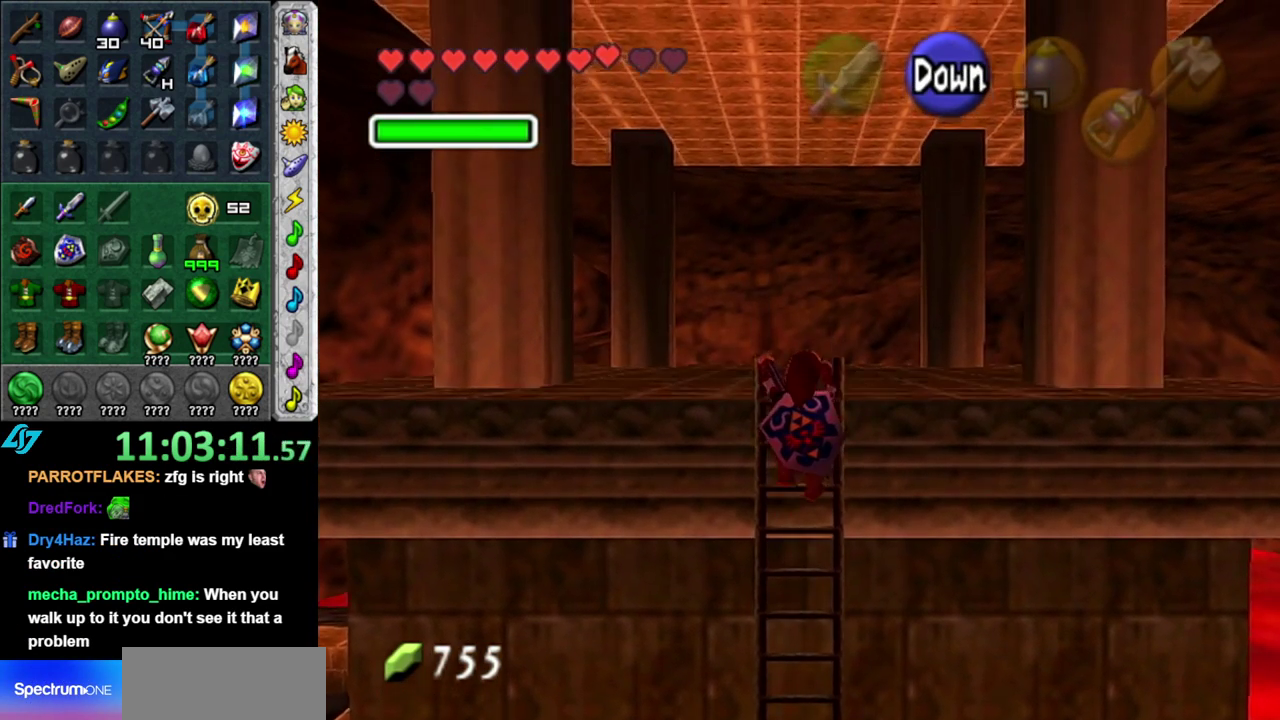
{"buttons": [], "left_stick": "up-left", "right_stick": "center", "events": [[367, "left_stick", "up-left"]]}
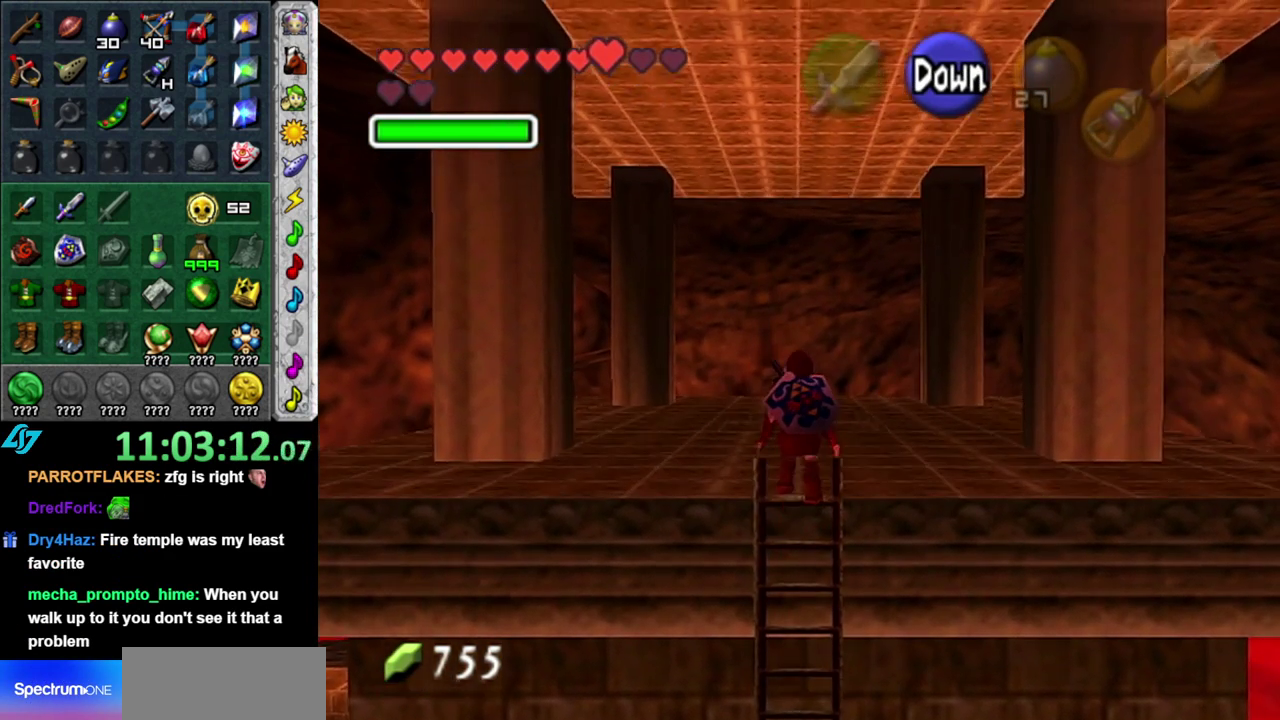
{"buttons": [], "left_stick": "up-left", "right_stick": "center", "events": []}
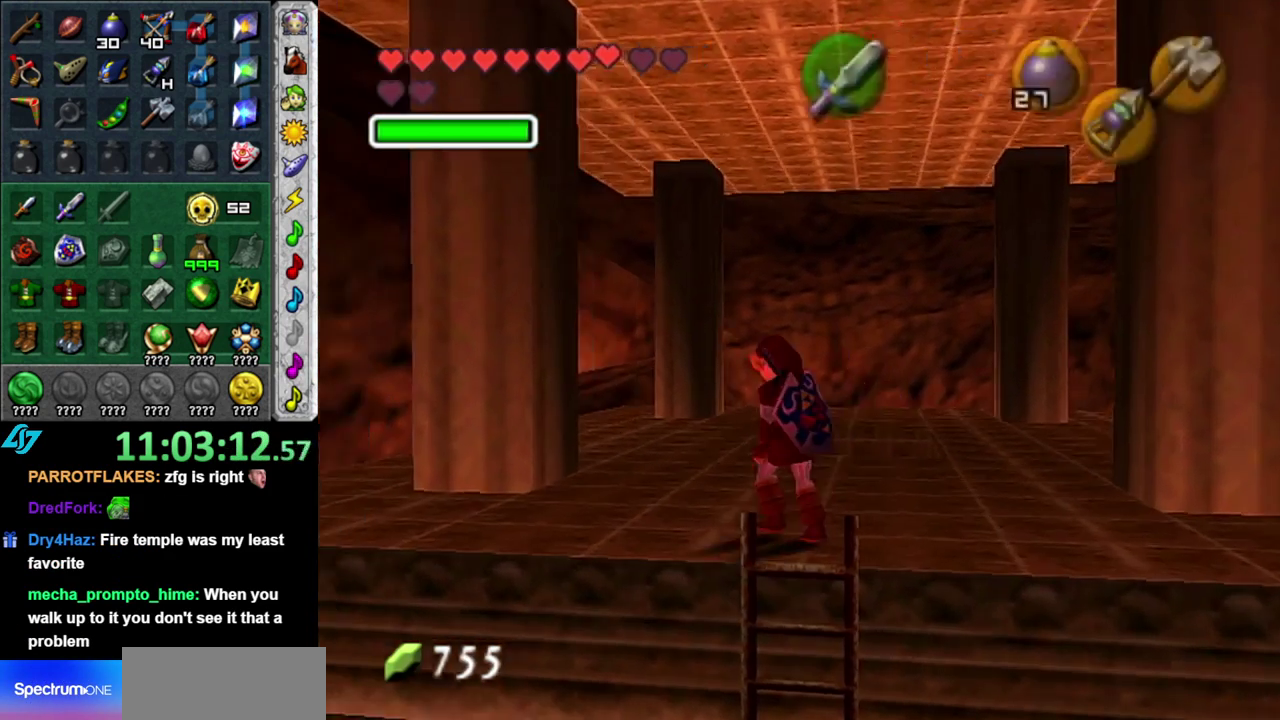
{"buttons": ["A"], "left_stick": "up", "right_stick": "center", "events": [[50, "left_stick", "up"], [233, "A", "down"], [367, "A", "up"], [433, "A", "down"]]}
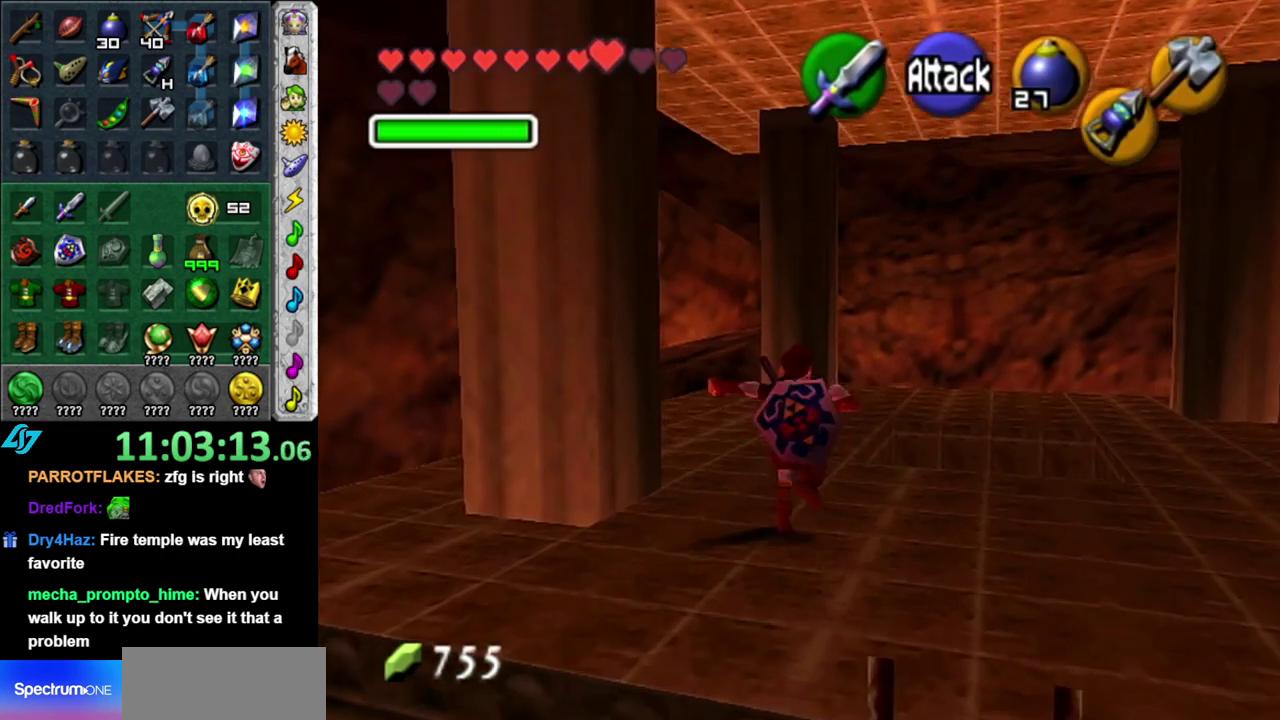
{"buttons": [], "left_stick": "up-right", "right_stick": "center", "events": [[83, "A", "up"], [467, "left_stick", "up-right"]]}
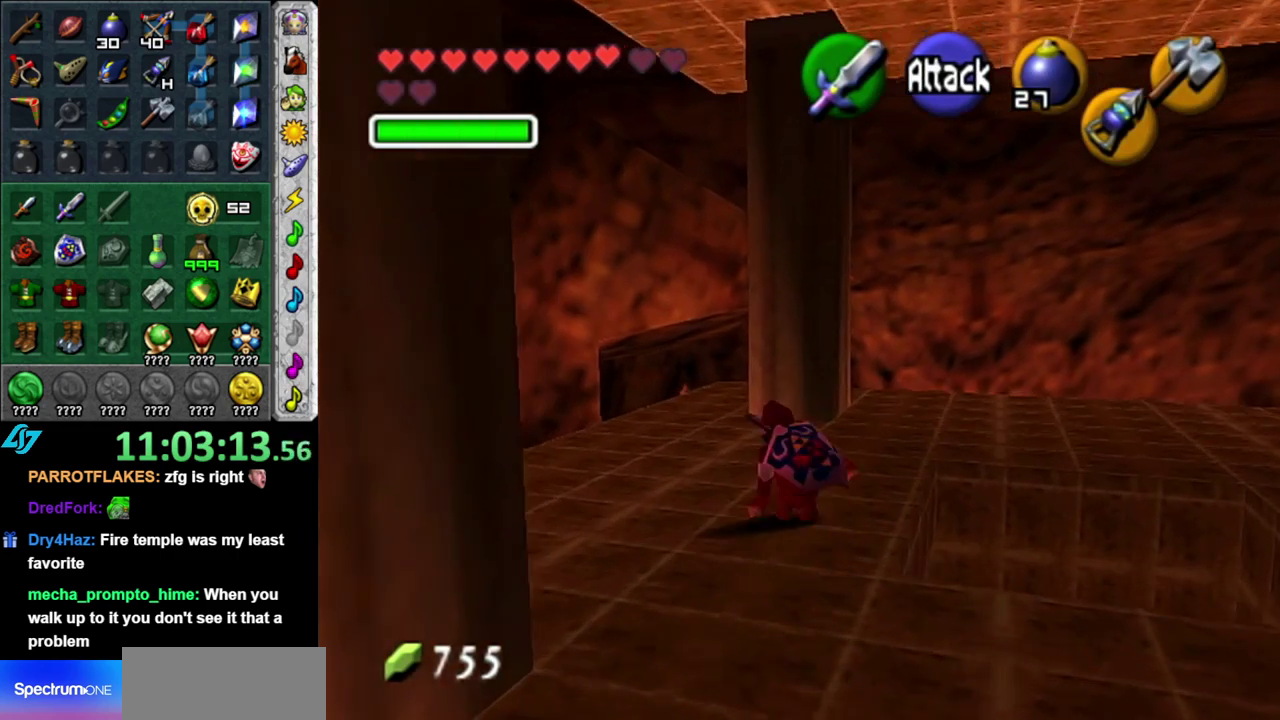
{"buttons": [], "left_stick": "up-right", "right_stick": "center", "events": [[50, "A", "down"], [167, "A", "up"]]}
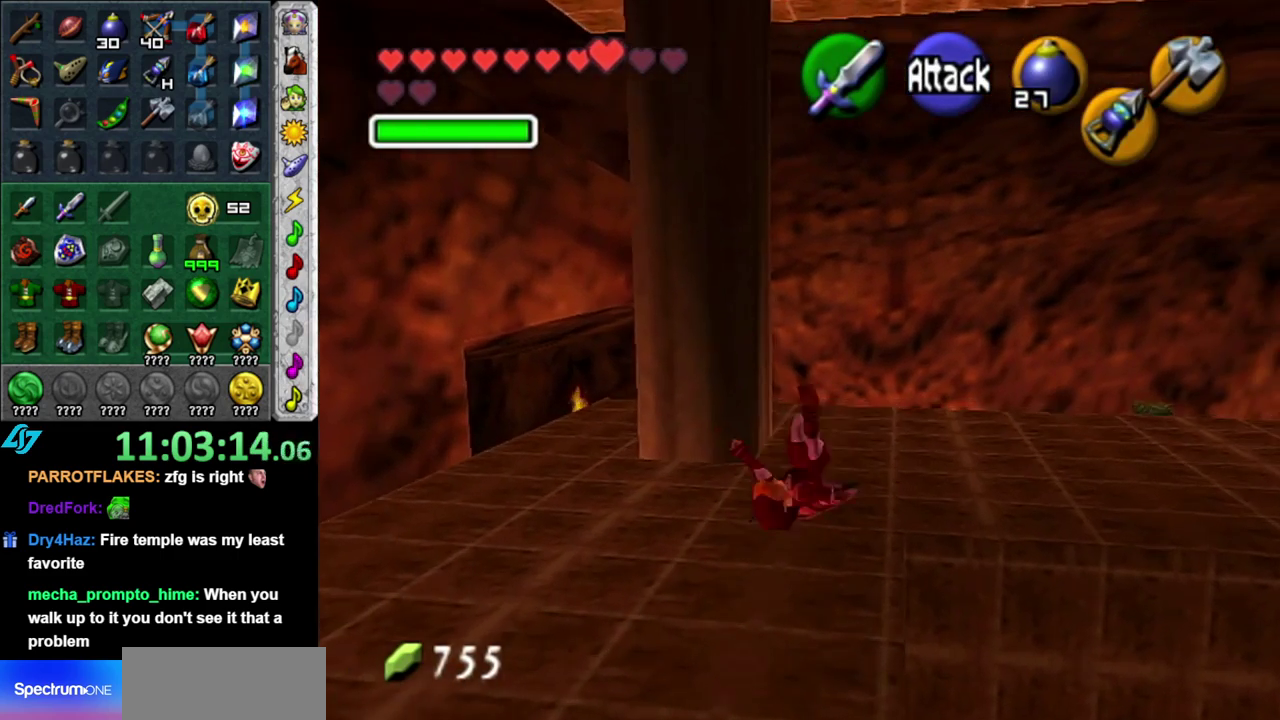
{"buttons": [], "left_stick": "up-right", "right_stick": "center", "events": []}
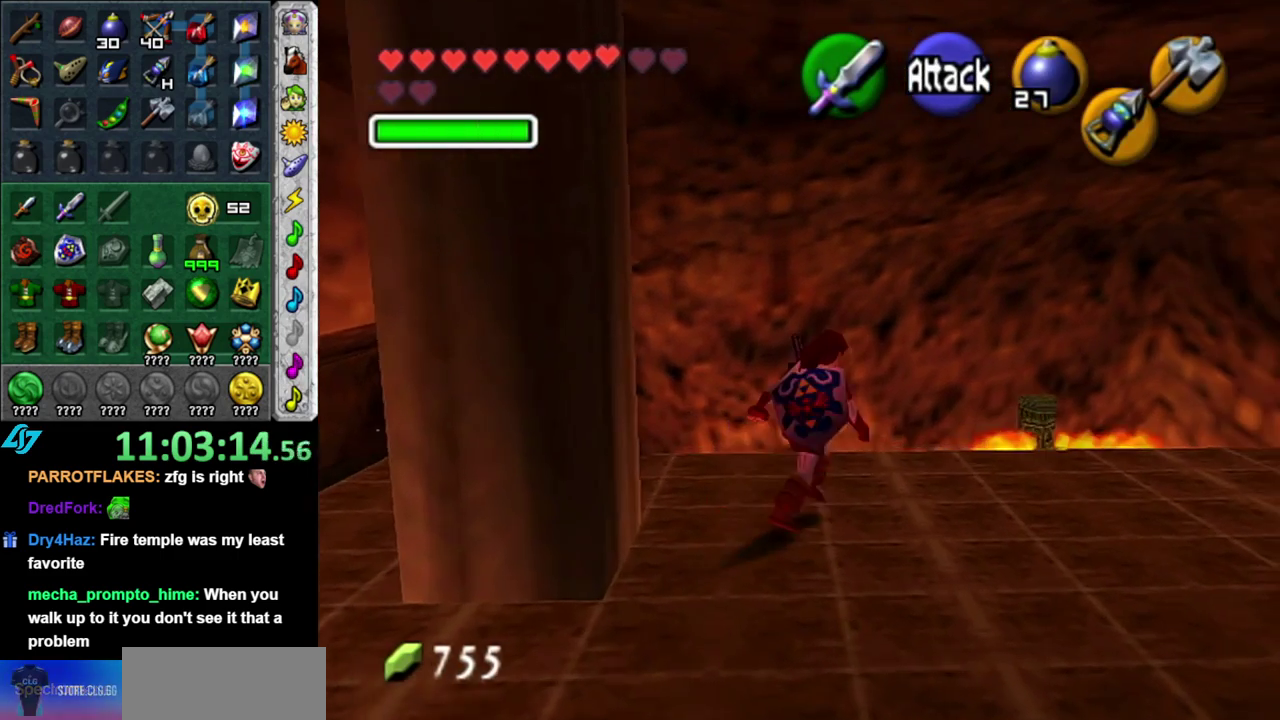
{"buttons": [], "left_stick": "up-right", "right_stick": "center", "events": []}
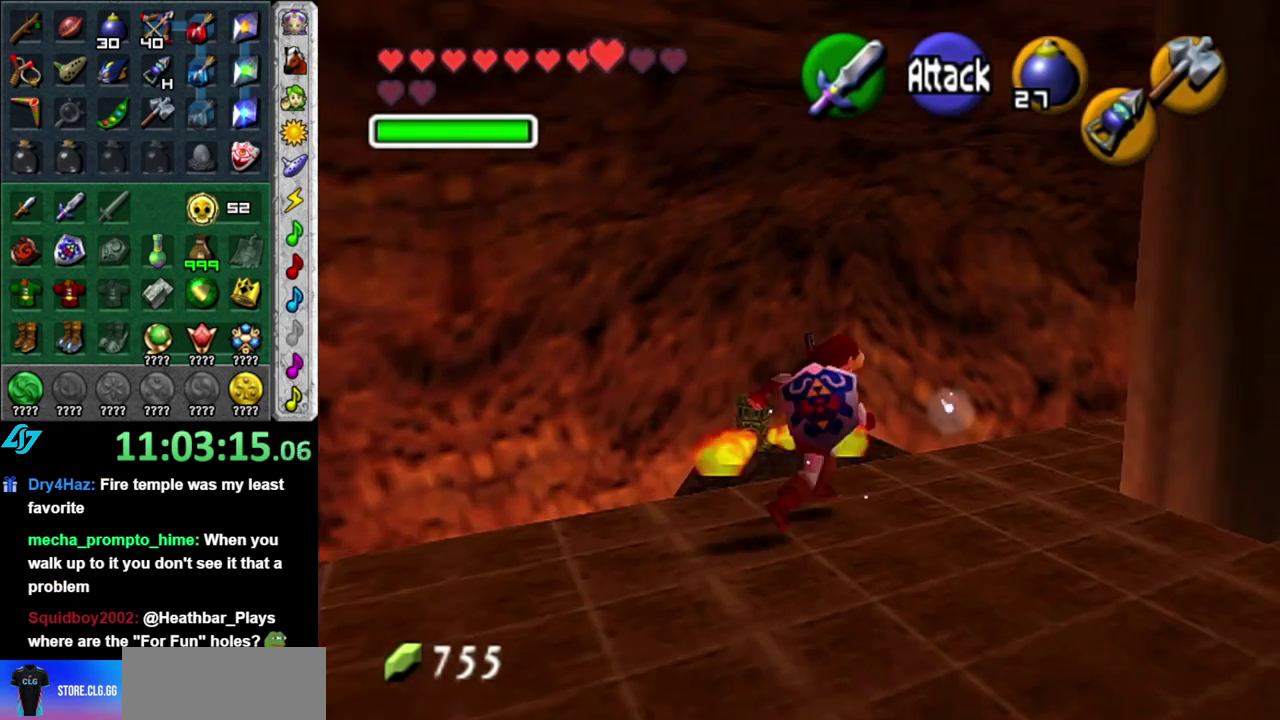
{"buttons": [], "left_stick": "up-right", "right_stick": "center", "events": [[83, "left_stick", "center"], [467, "left_stick", "up-right"]]}
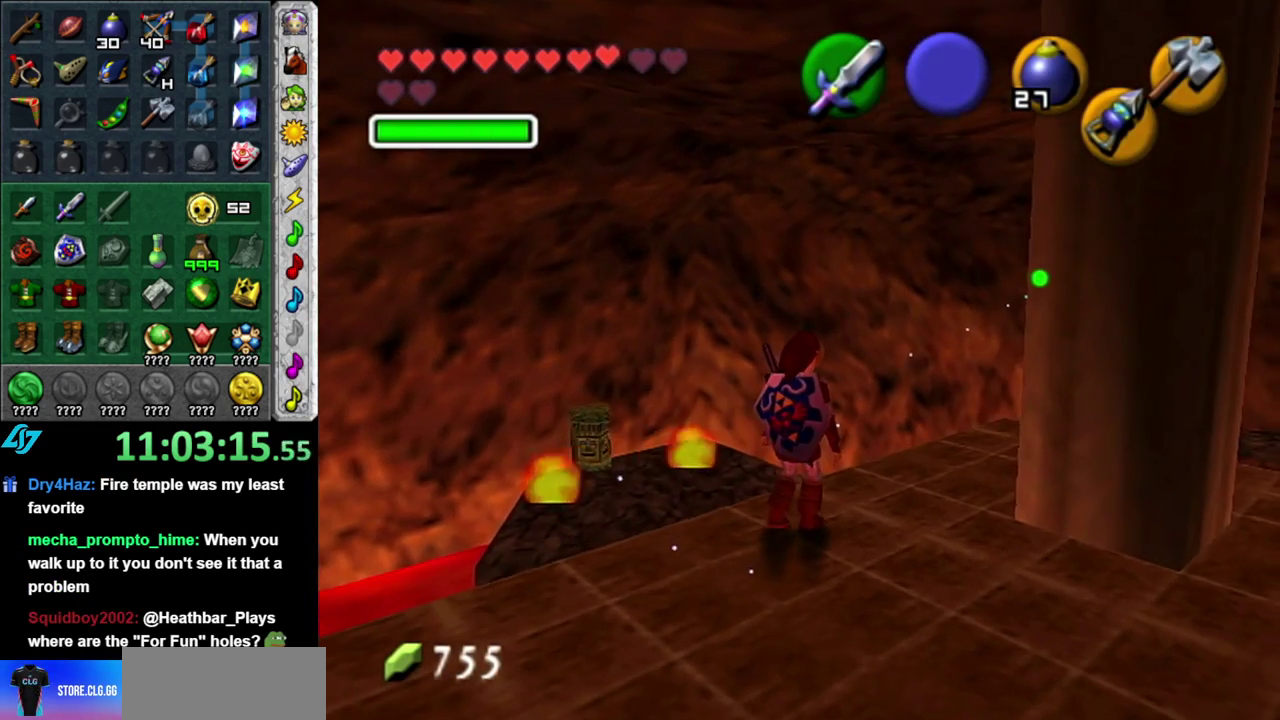
{"buttons": [], "left_stick": "center", "right_stick": "center", "events": [[117, "L1", "down"], [183, "left_stick", "center"], [400, "L1", "up"]]}
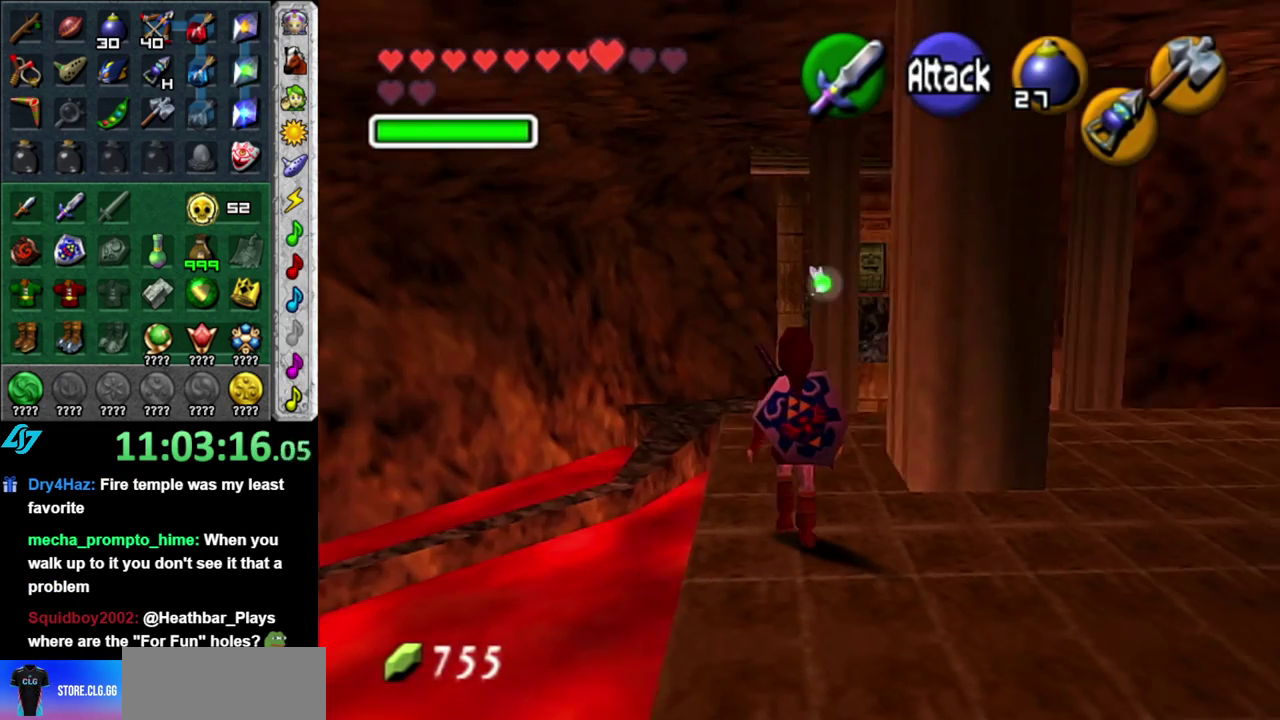
{"buttons": [], "left_stick": "up", "right_stick": "center", "events": [[267, "left_stick", "up"]]}
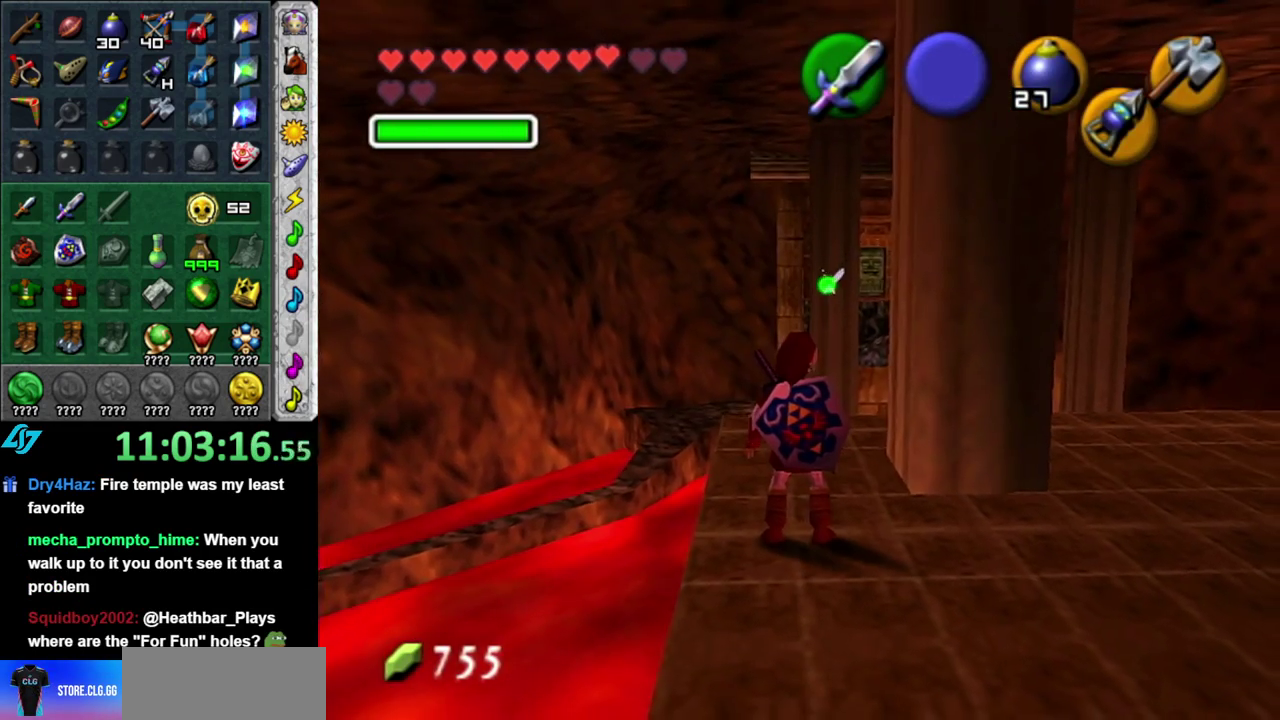
{"buttons": [], "left_stick": "up-right", "right_stick": "center", "events": [[300, "left_stick", "up-right"]]}
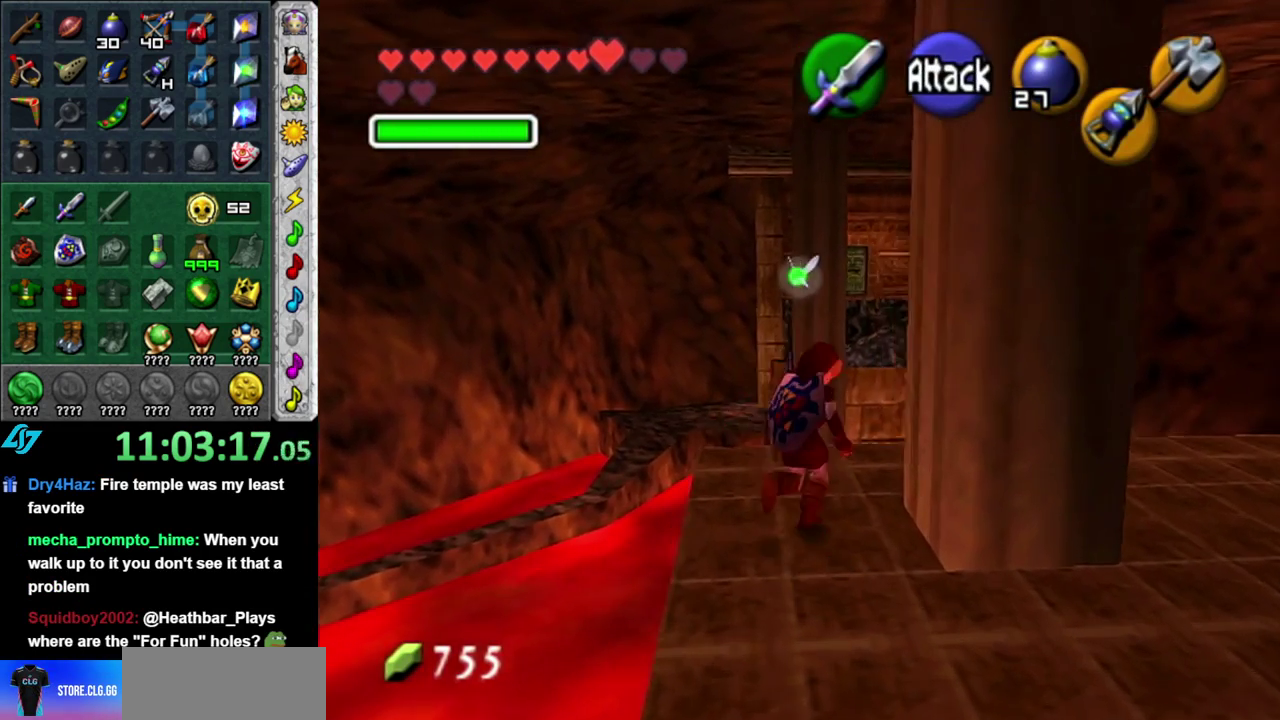
{"buttons": [], "left_stick": "center", "right_stick": "center", "events": [[17, "L1", "down"], [50, "left_stick", "center"], [267, "L1", "up"]]}
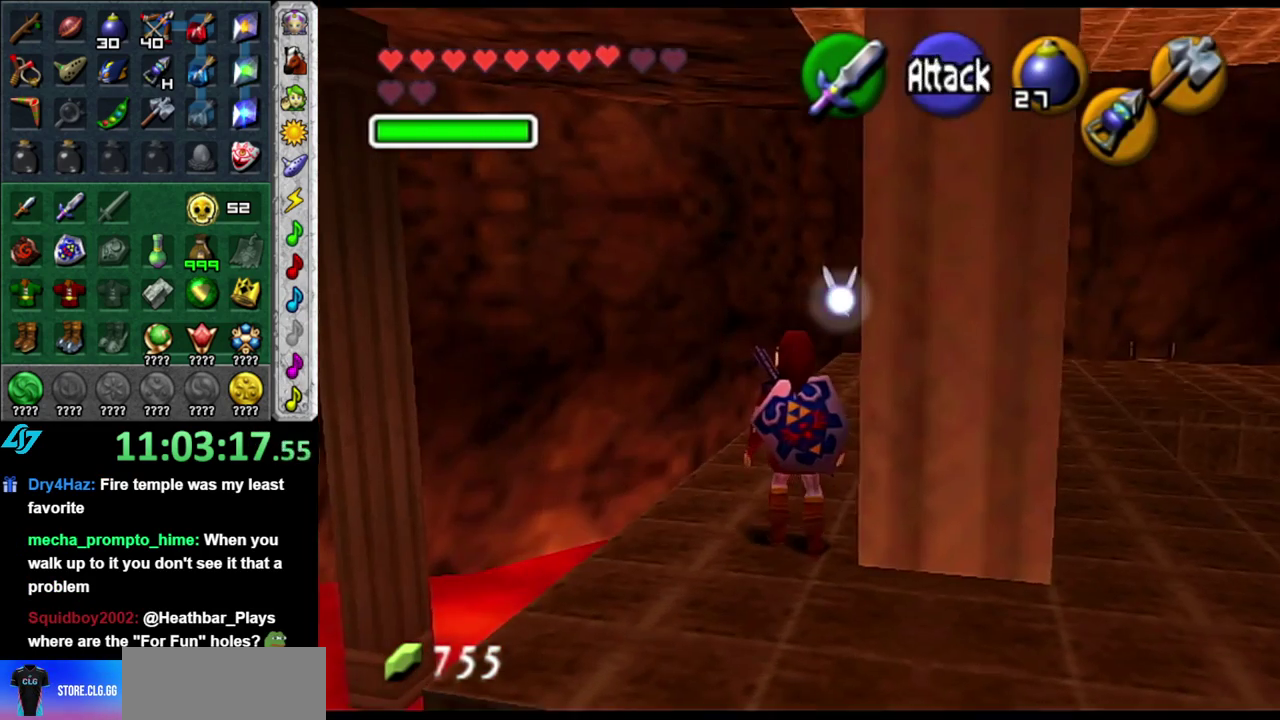
{"buttons": [], "left_stick": "center", "right_stick": "center", "events": [[17, "left_stick", "up"], [183, "left_stick", "up-left"], [300, "right_stick", "up"], [333, "left_stick", "center"], [433, "right_stick", "center"]]}
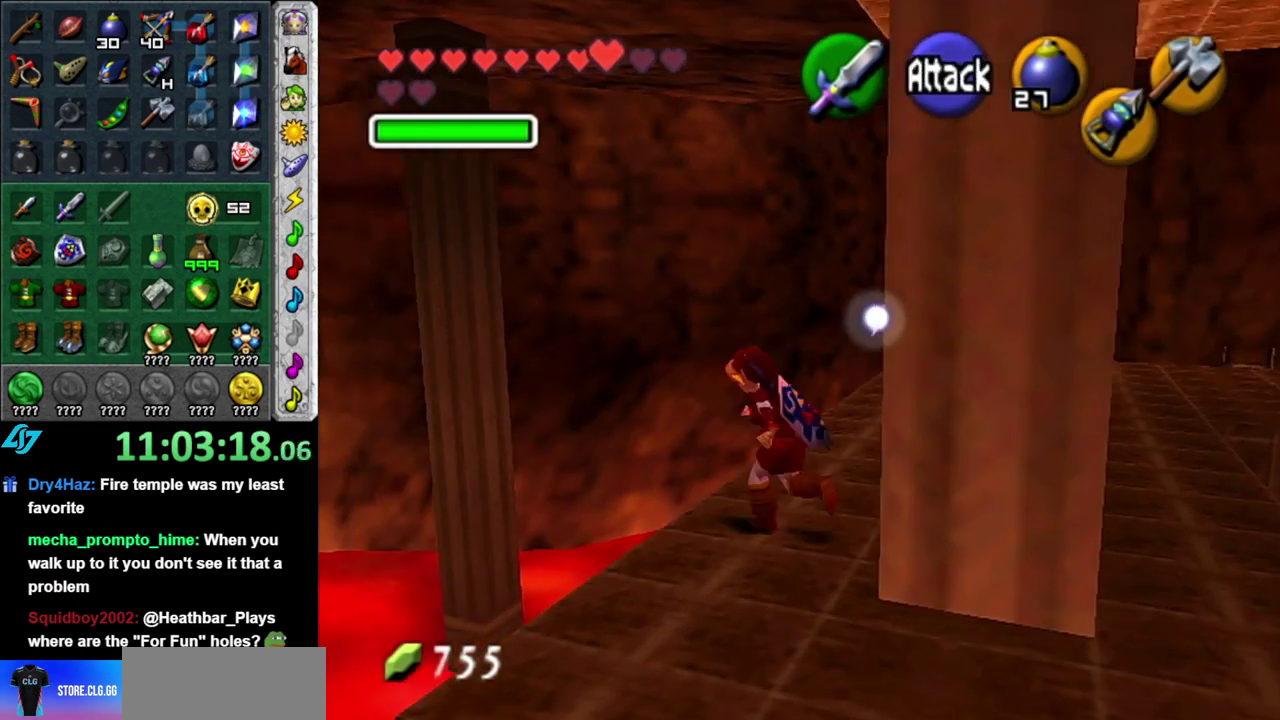
{"buttons": [], "left_stick": "center", "right_stick": "center", "events": [[50, "left_stick", "up-left"], [333, "left_stick", "center"]]}
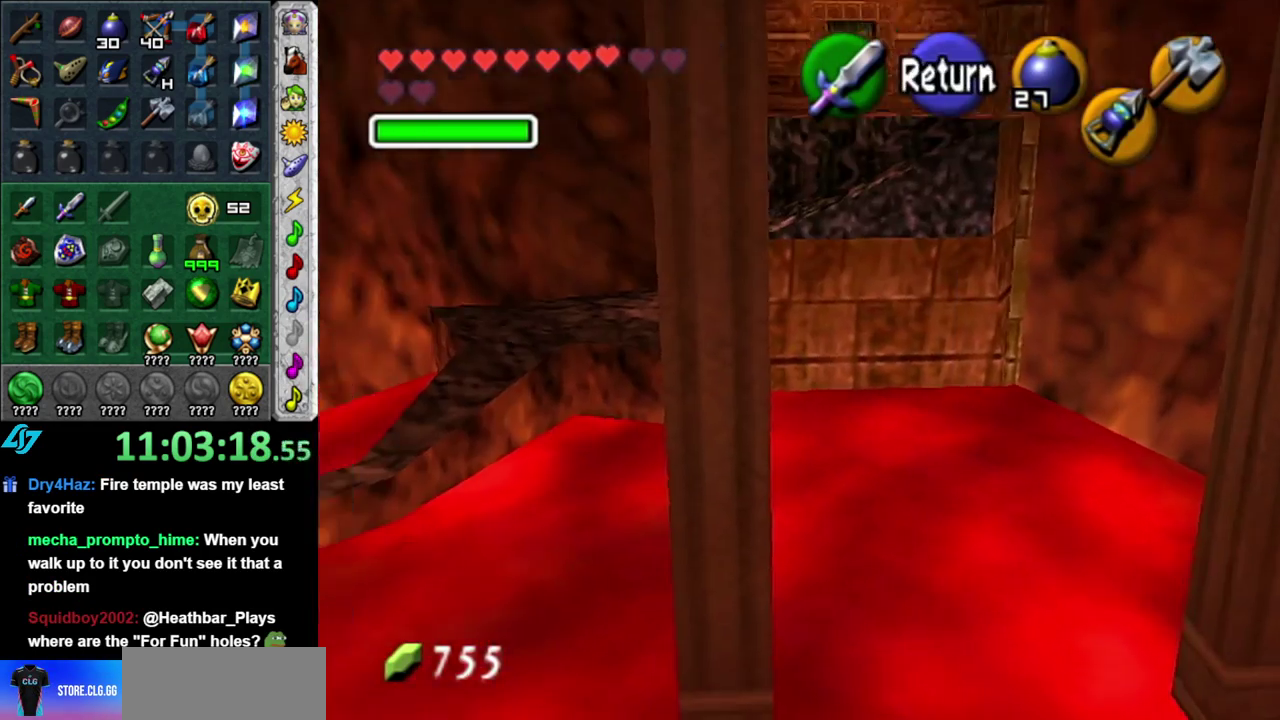
{"buttons": [], "left_stick": "up-left", "right_stick": "center", "events": [[300, "left_stick", "up-left"]]}
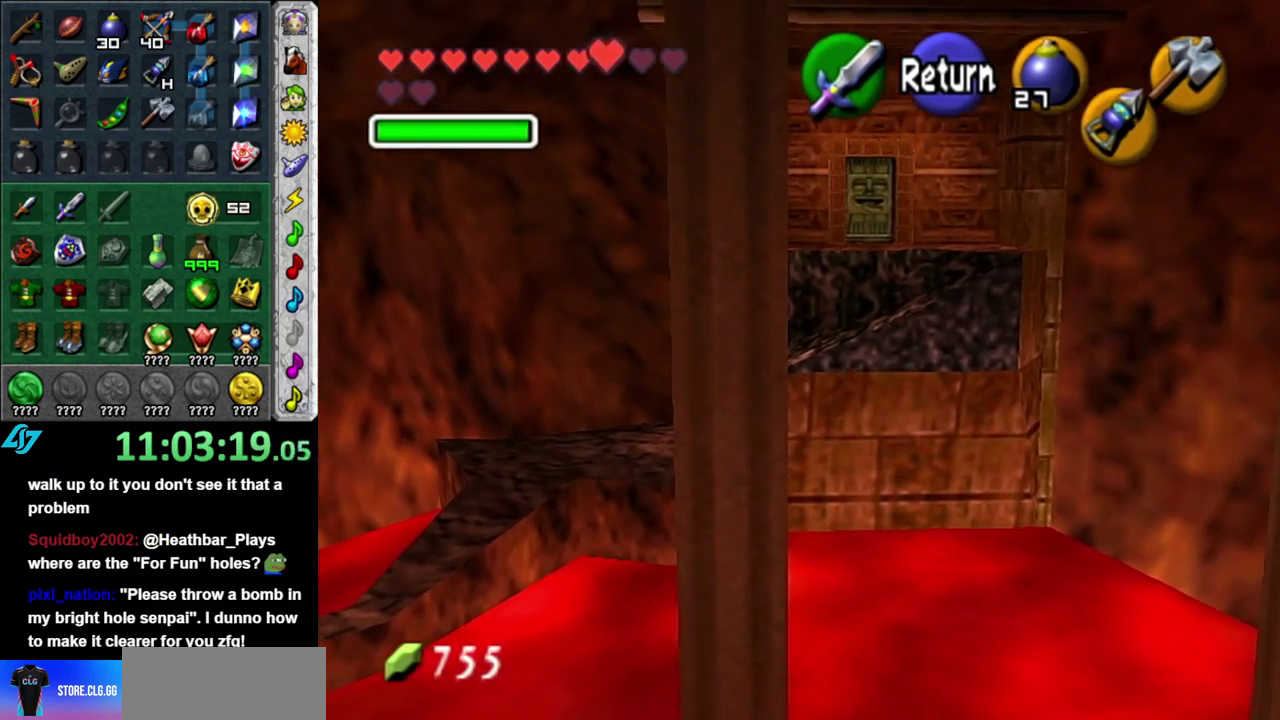
{"buttons": [], "left_stick": "up-left", "right_stick": "center", "events": []}
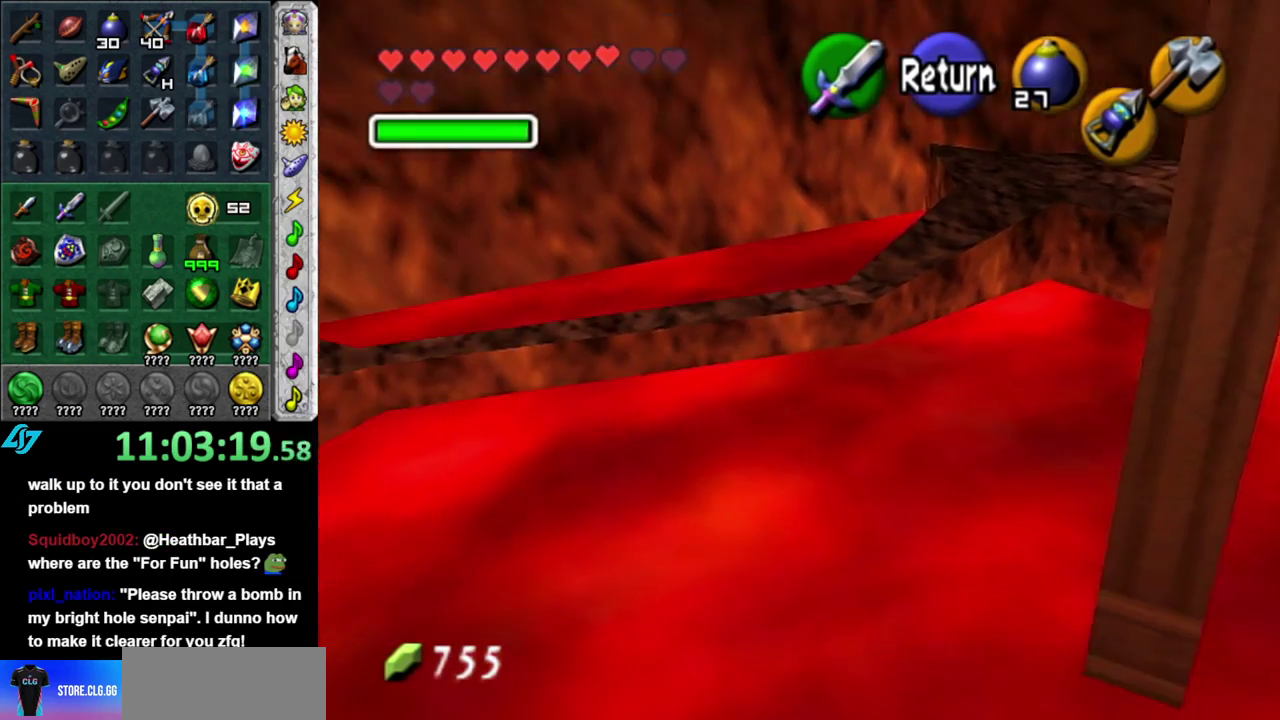
{"buttons": [], "left_stick": "up-left", "right_stick": "center", "events": [[33, "left_stick", "left"], [400, "left_stick", "up-left"]]}
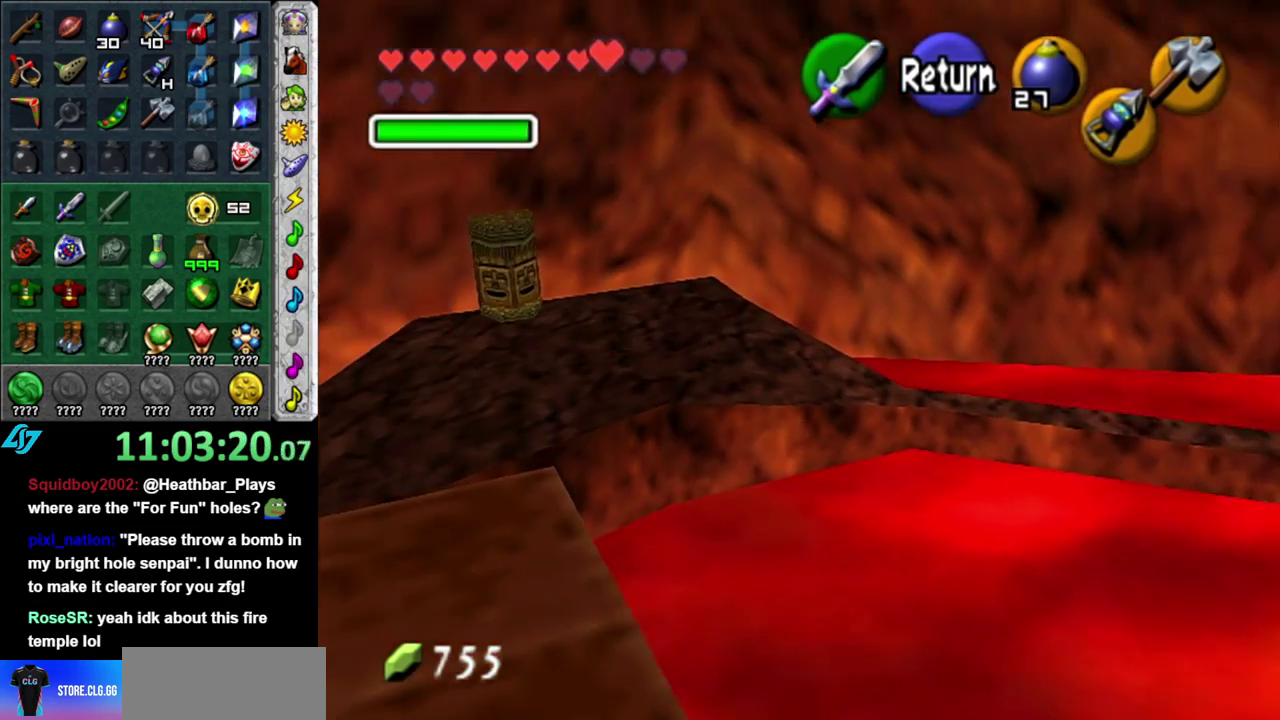
{"buttons": [], "left_stick": "up-left", "right_stick": "center", "events": [[200, "A", "down"], [233, "left_stick", "up"], [333, "A", "up"], [417, "left_stick", "up-left"]]}
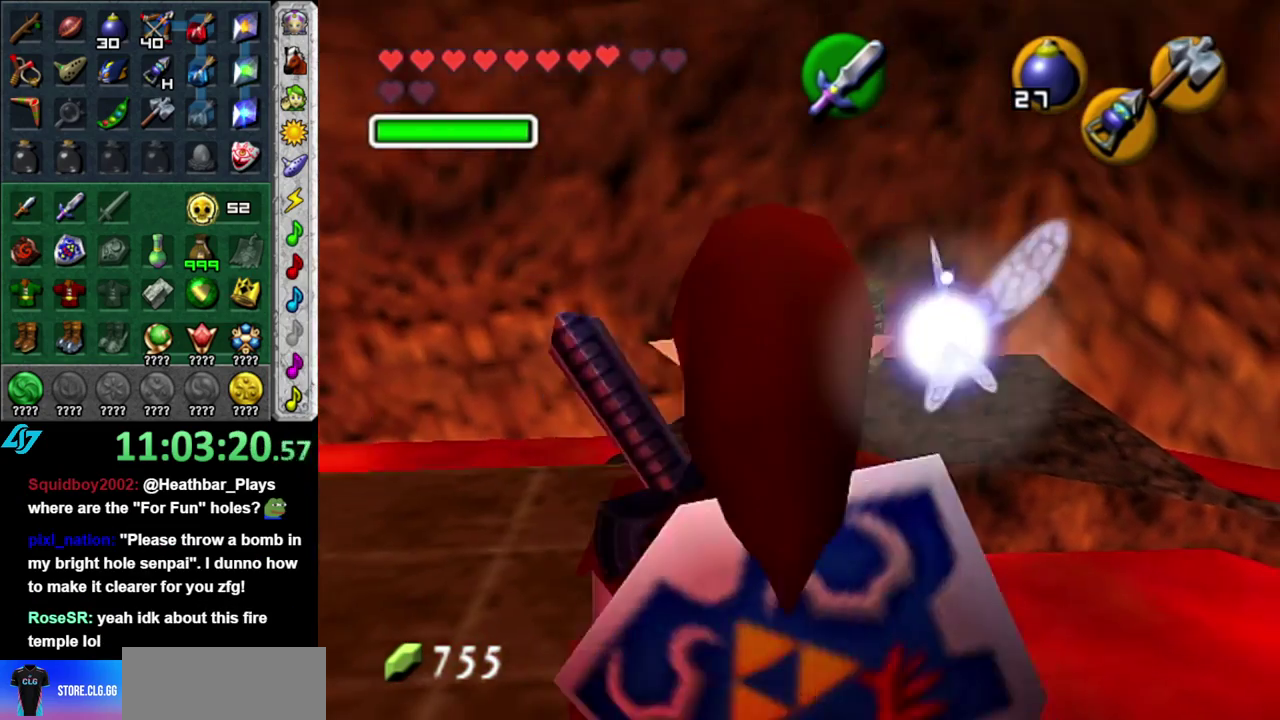
{"buttons": [], "left_stick": "center", "right_stick": "center", "events": [[150, "left_stick", "left"], [200, "left_stick", "up-left"], [300, "left_stick", "up"], [367, "right_stick", "up"], [433, "left_stick", "center"], [450, "right_stick", "center"]]}
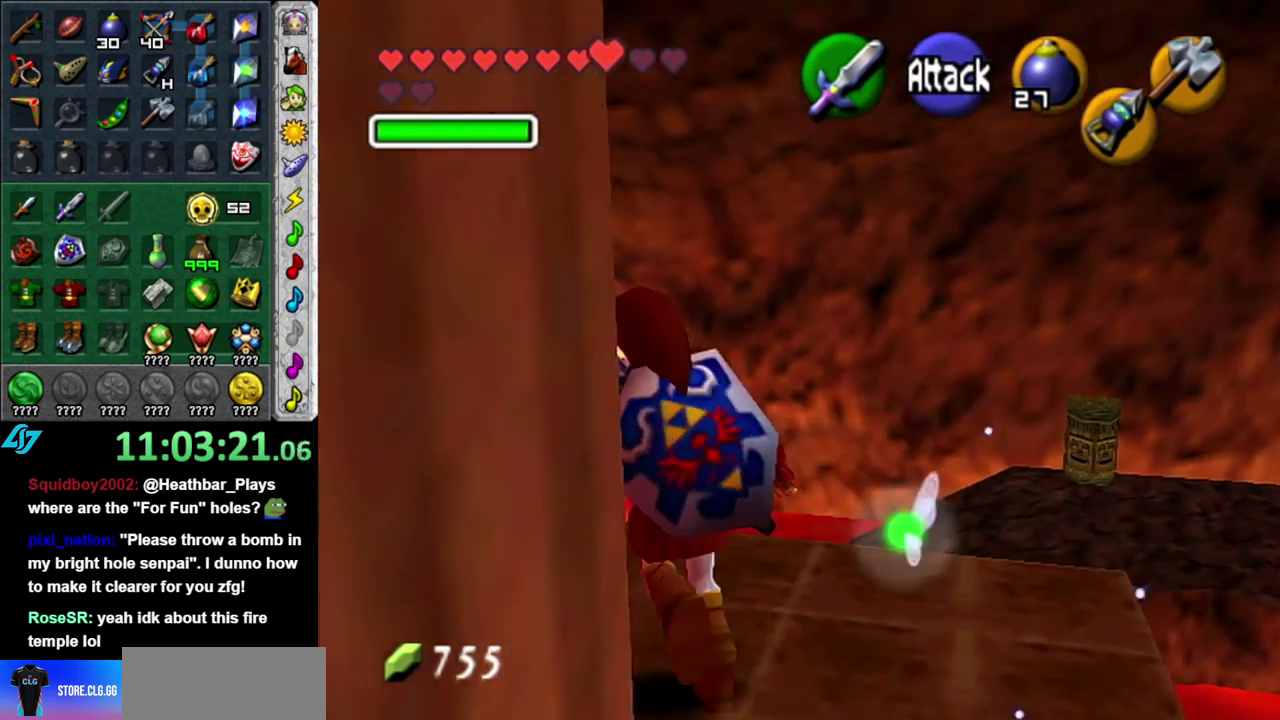
{"buttons": [], "left_stick": "up", "right_stick": "center", "events": [[117, "left_stick", "up"], [200, "left_stick", "up-right"], [400, "left_stick", "up"]]}